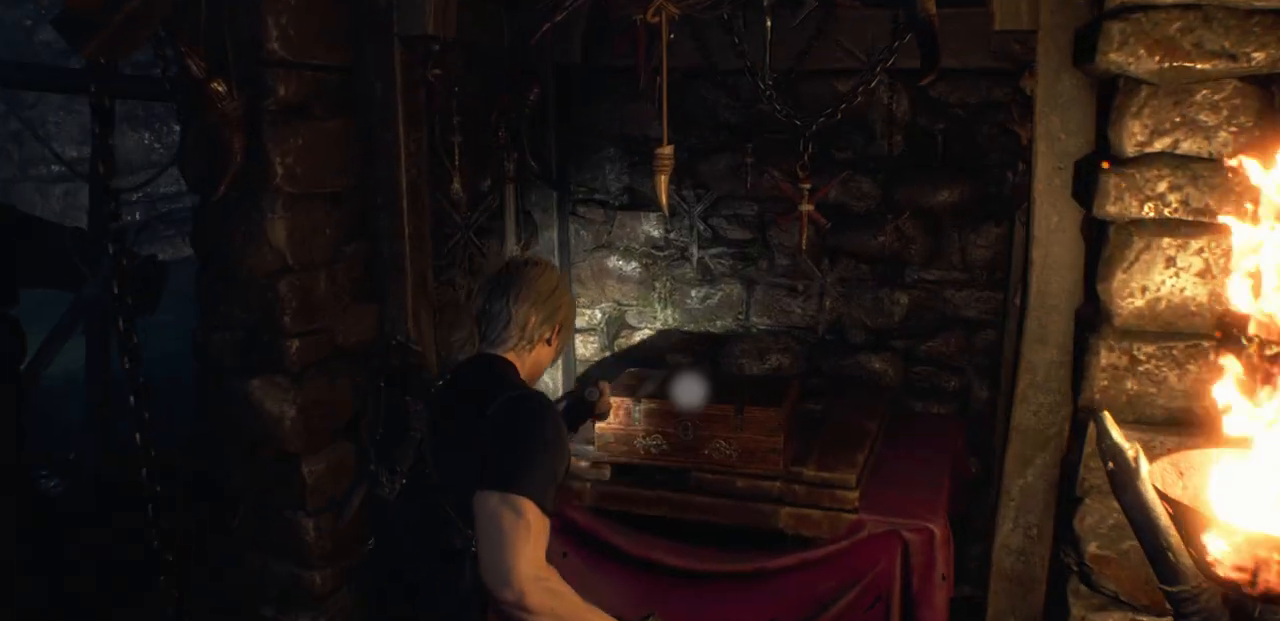
Gameplay with a controller (PlayStation layout); each line is a JSON object with the inputs held at the frame after it. "events" lists button and stick changes between this image and that frame as [ms after this image, input, new state], when the widget could be followed in between.
{"buttons": [], "left_stick": "center", "right_stick": "center", "events": [[83, "CROSS", "down"], [83, "left_stick", "center"], [183, "CROSS", "up"]]}
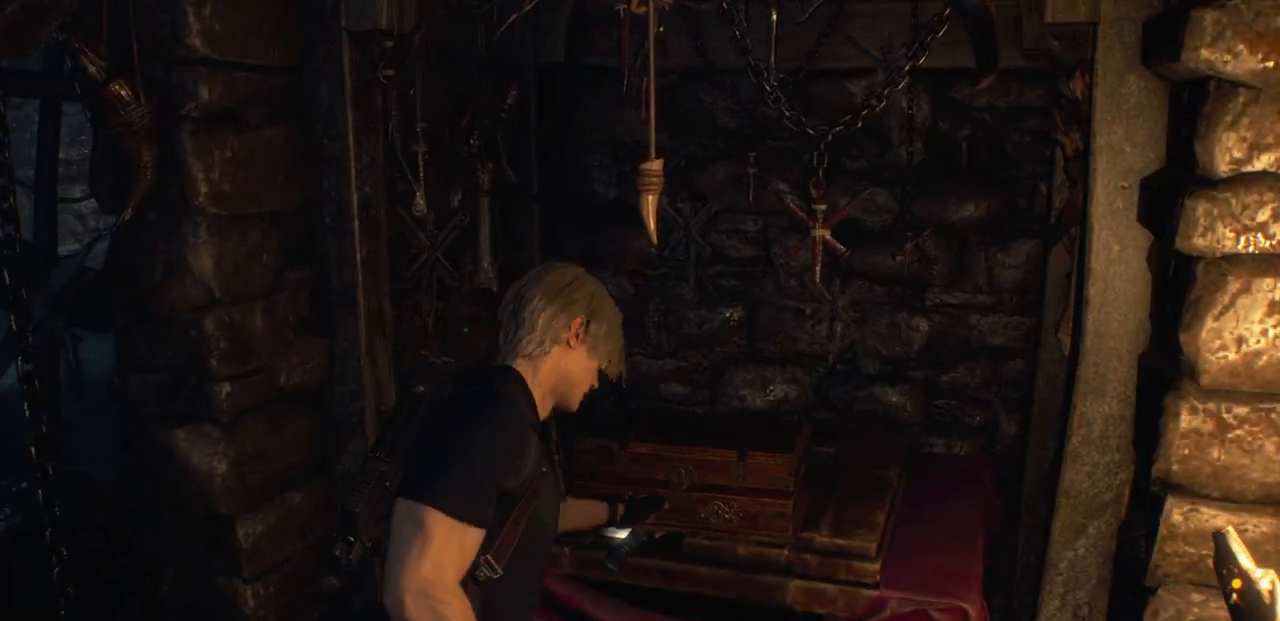
{"buttons": [], "left_stick": "center", "right_stick": "right", "events": [[450, "right_stick", "right"]]}
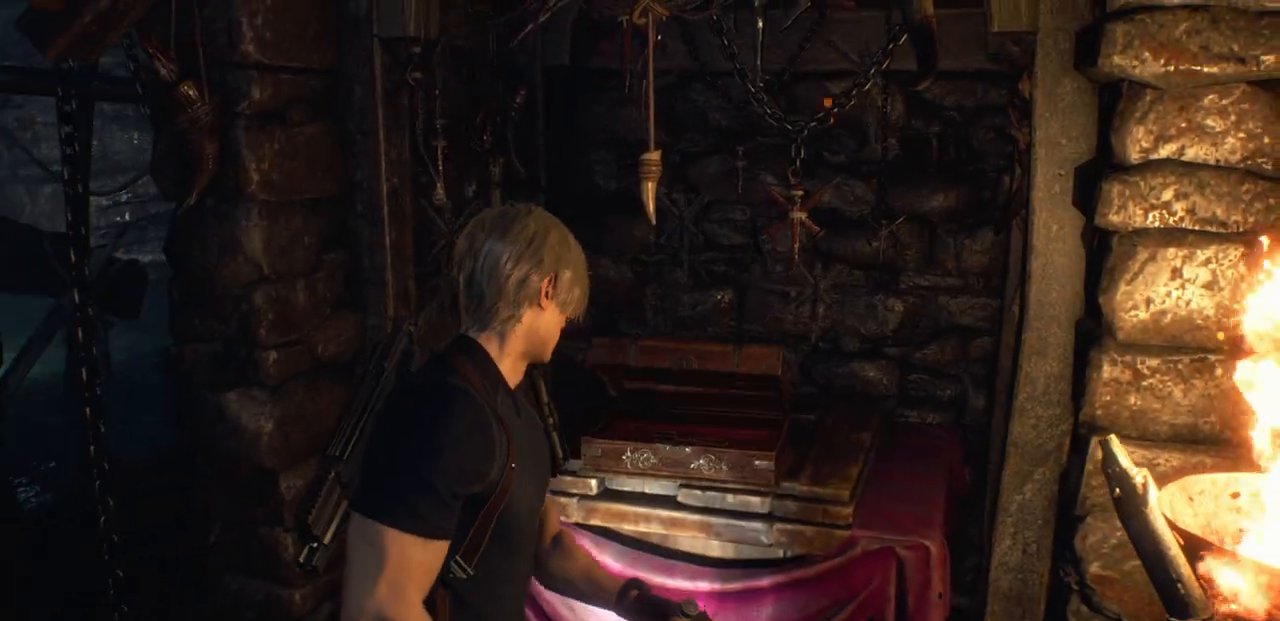
{"buttons": [], "left_stick": "up", "right_stick": "center", "events": [[83, "left_stick", "up-left"], [83, "right_stick", "center"], [283, "left_stick", "up"]]}
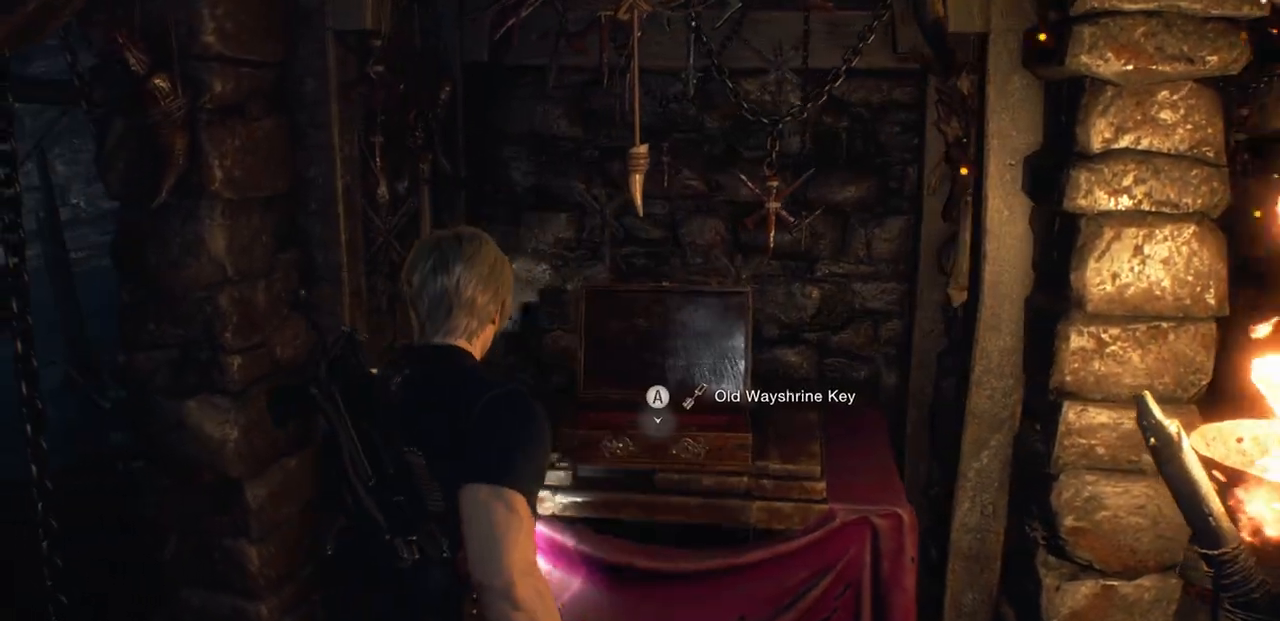
{"buttons": [], "left_stick": "center", "right_stick": "center", "events": [[50, "left_stick", "center"], [117, "CROSS", "down"], [250, "CROSS", "up"]]}
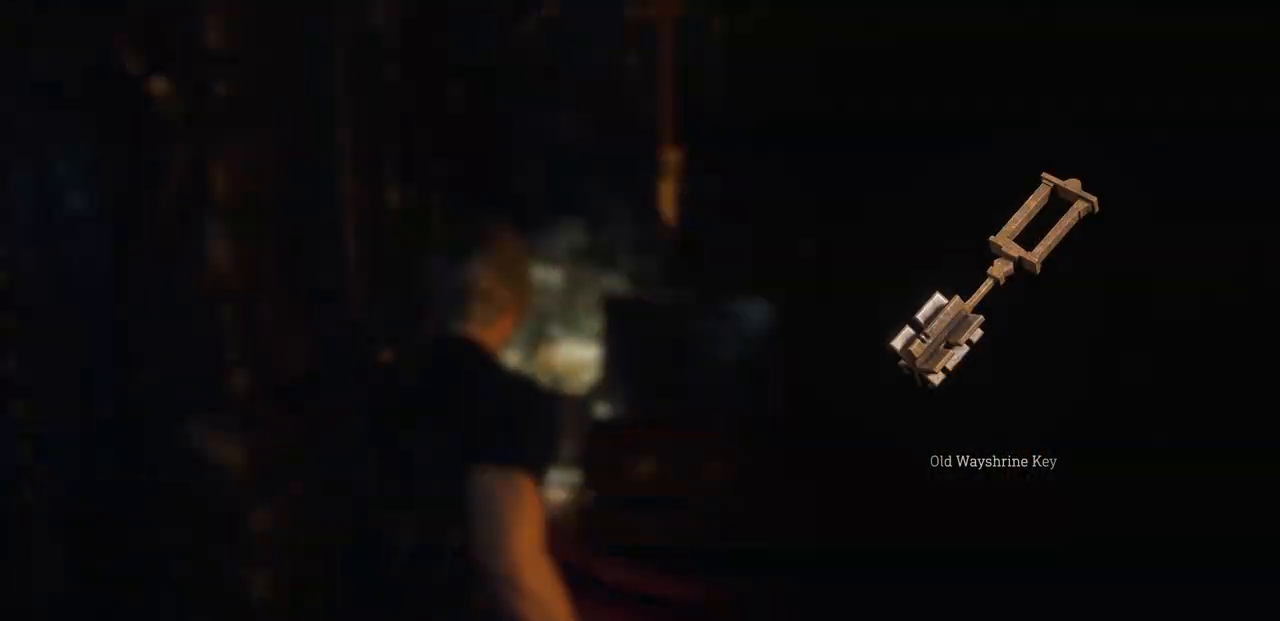
{"buttons": [], "left_stick": "center", "right_stick": "center", "events": []}
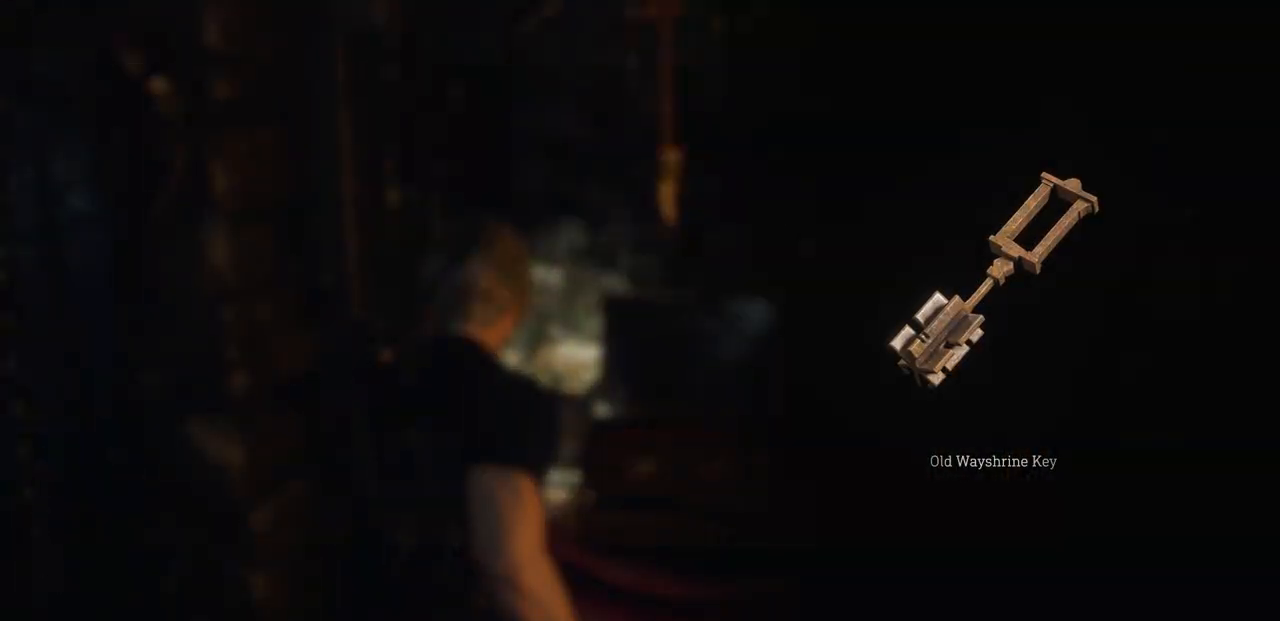
{"buttons": [], "left_stick": "center", "right_stick": "center", "events": []}
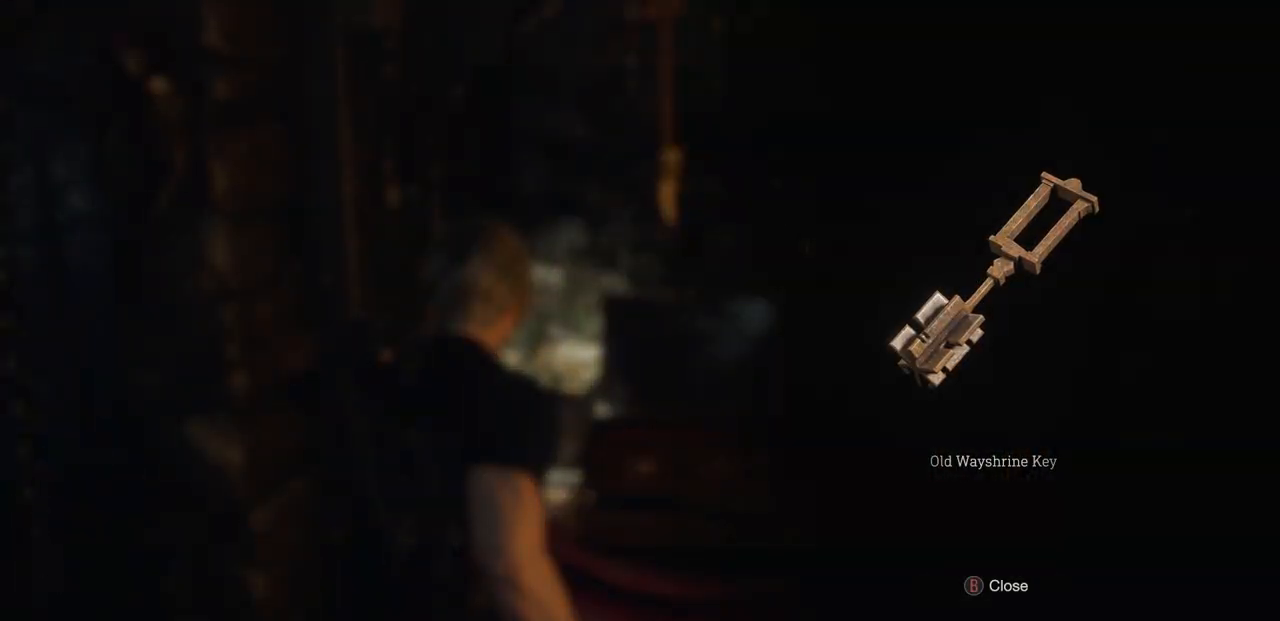
{"buttons": [], "left_stick": "down", "right_stick": "center", "events": [[150, "left_stick", "down"], [200, "CIRCLE", "down"], [283, "CIRCLE", "up"]]}
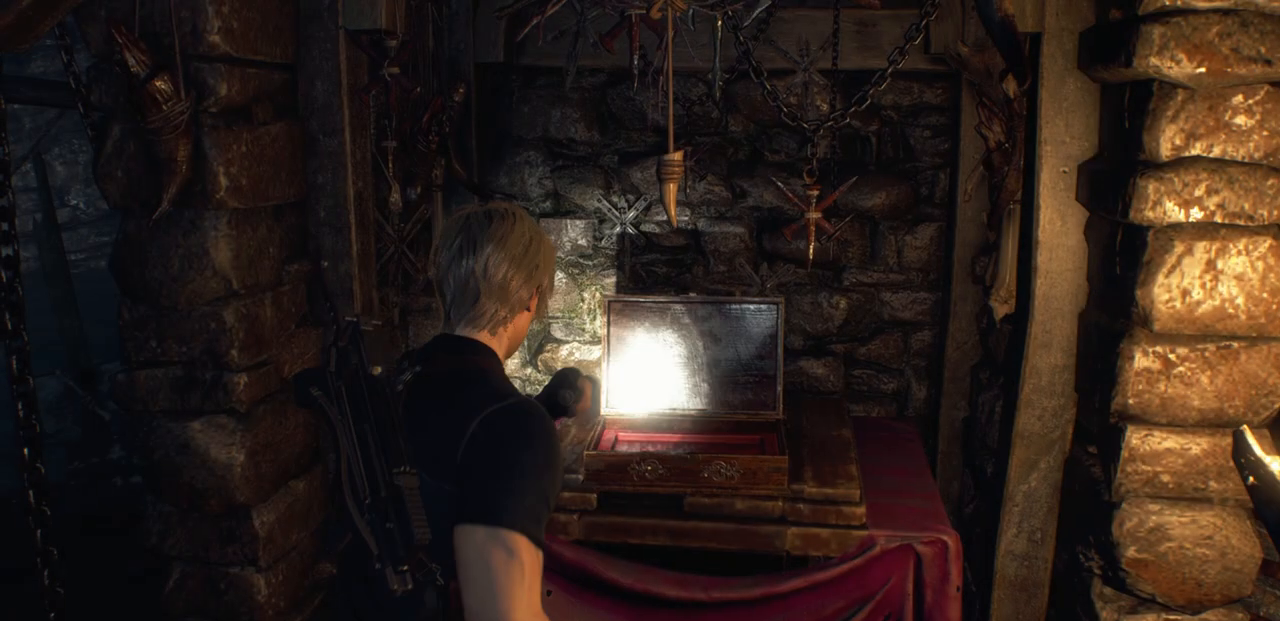
{"buttons": [], "left_stick": "down", "right_stick": "center", "events": [[50, "right_stick", "right"], [217, "right_stick", "center"]]}
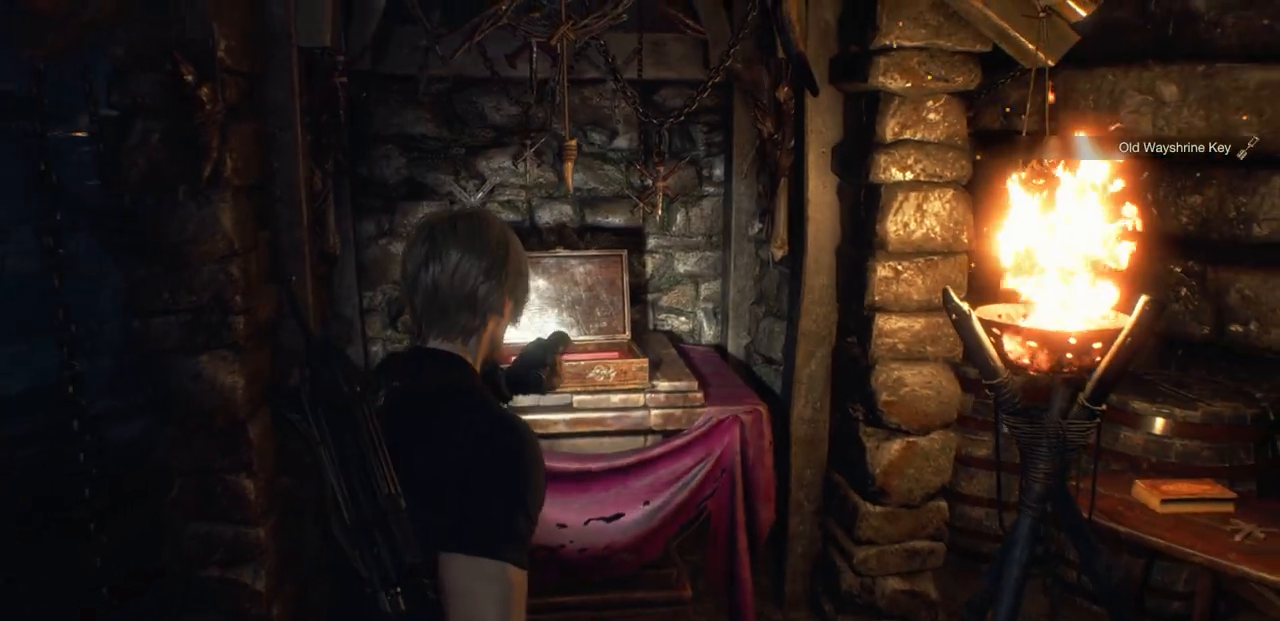
{"buttons": [], "left_stick": "down", "right_stick": "center", "events": [[283, "right_stick", "up"], [450, "right_stick", "center"]]}
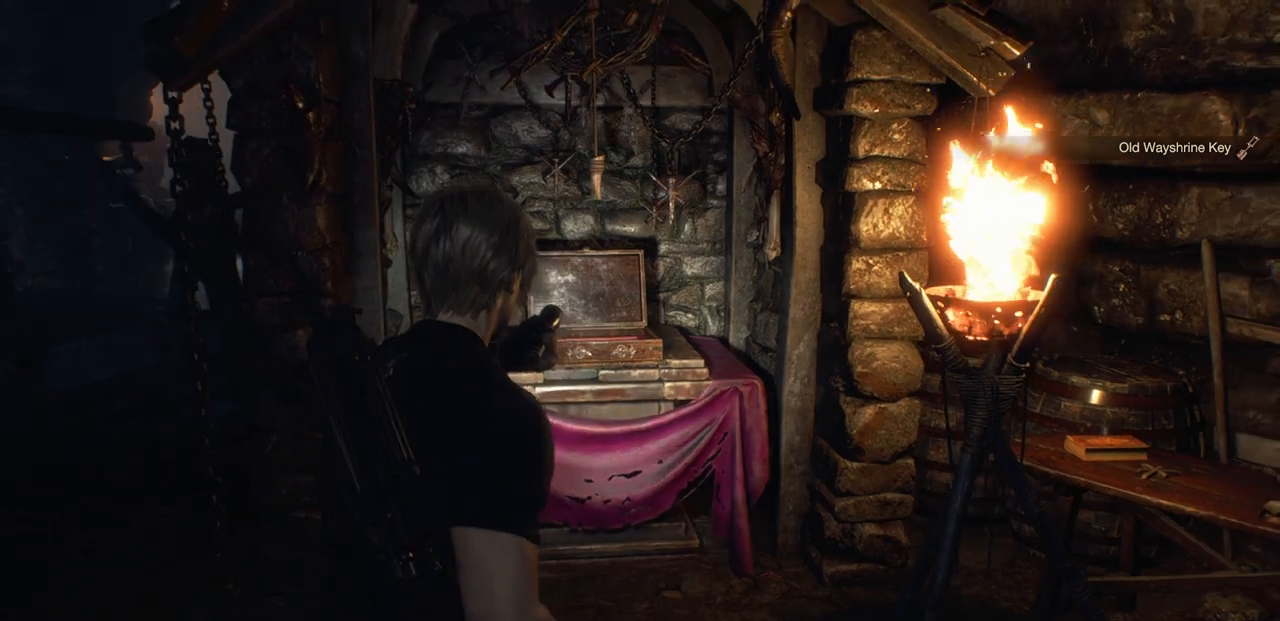
{"buttons": [], "left_stick": "center", "right_stick": "center", "events": [[33, "right_stick", "right"], [300, "left_stick", "center"], [350, "right_stick", "center"]]}
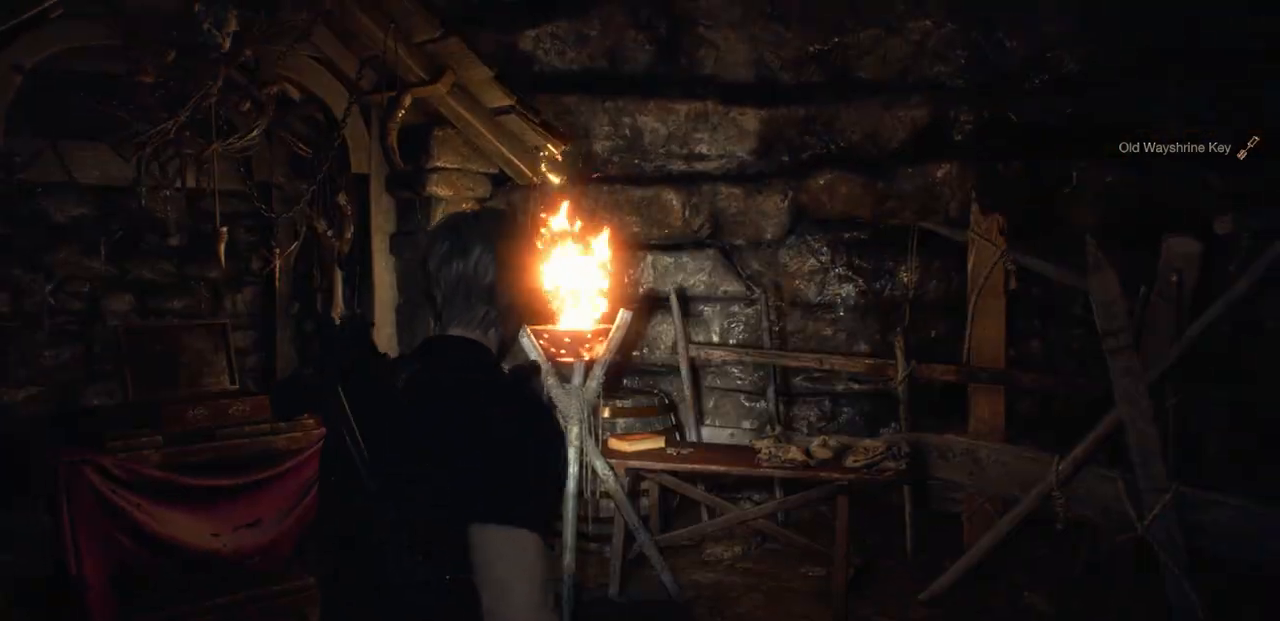
{"buttons": [], "left_stick": "center", "right_stick": "right", "events": [[17, "right_stick", "right"], [317, "right_stick", "center"], [467, "right_stick", "right"]]}
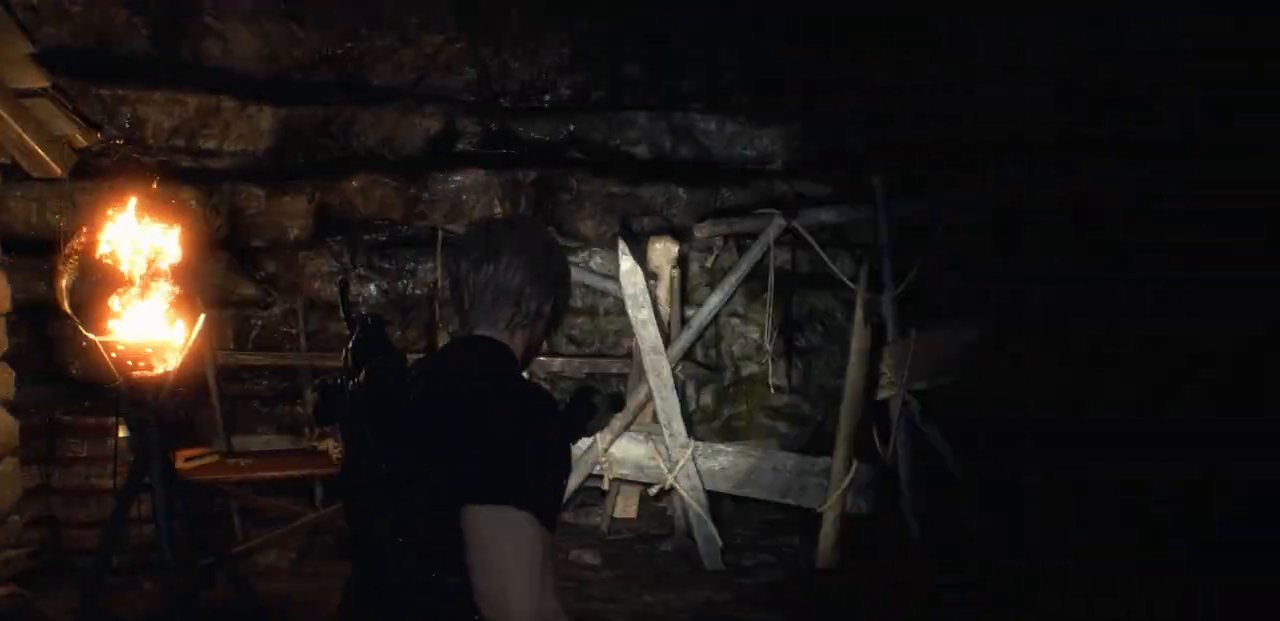
{"buttons": [], "left_stick": "center", "right_stick": "center", "events": [[367, "right_stick", "center"]]}
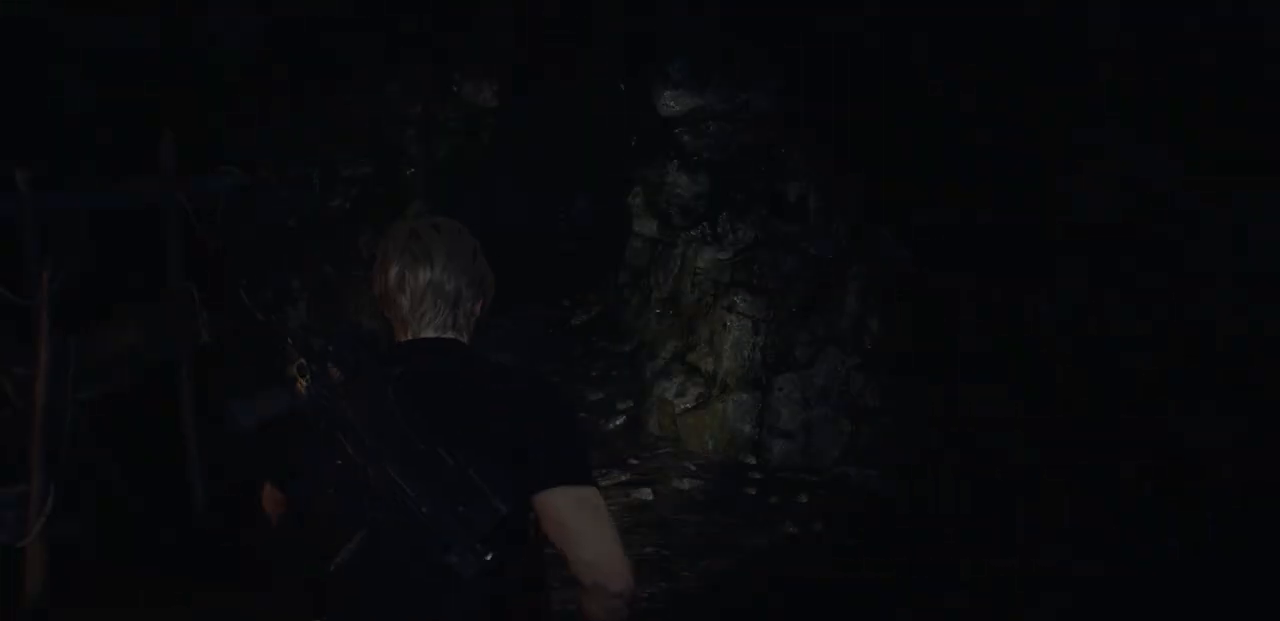
{"buttons": [], "left_stick": "up", "right_stick": "right", "events": [[50, "right_stick", "right"], [133, "left_stick", "up"], [283, "right_stick", "center"], [400, "right_stick", "right"]]}
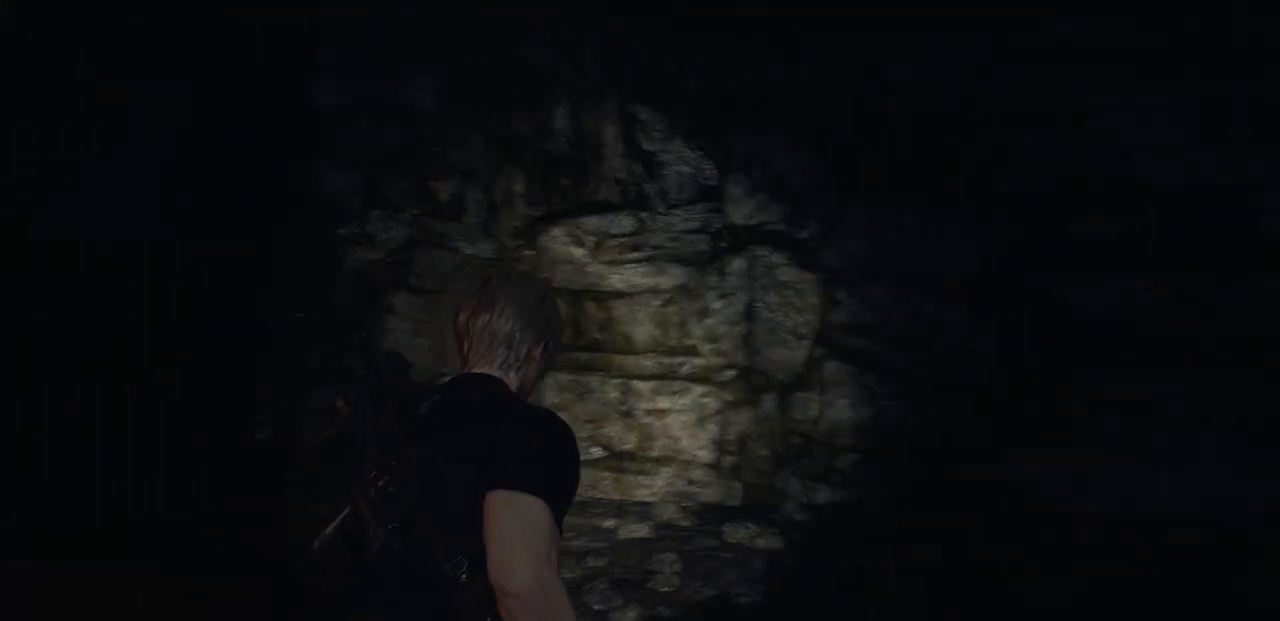
{"buttons": [], "left_stick": "center", "right_stick": "right", "events": [[183, "right_stick", "center"], [317, "left_stick", "center"], [317, "right_stick", "right"]]}
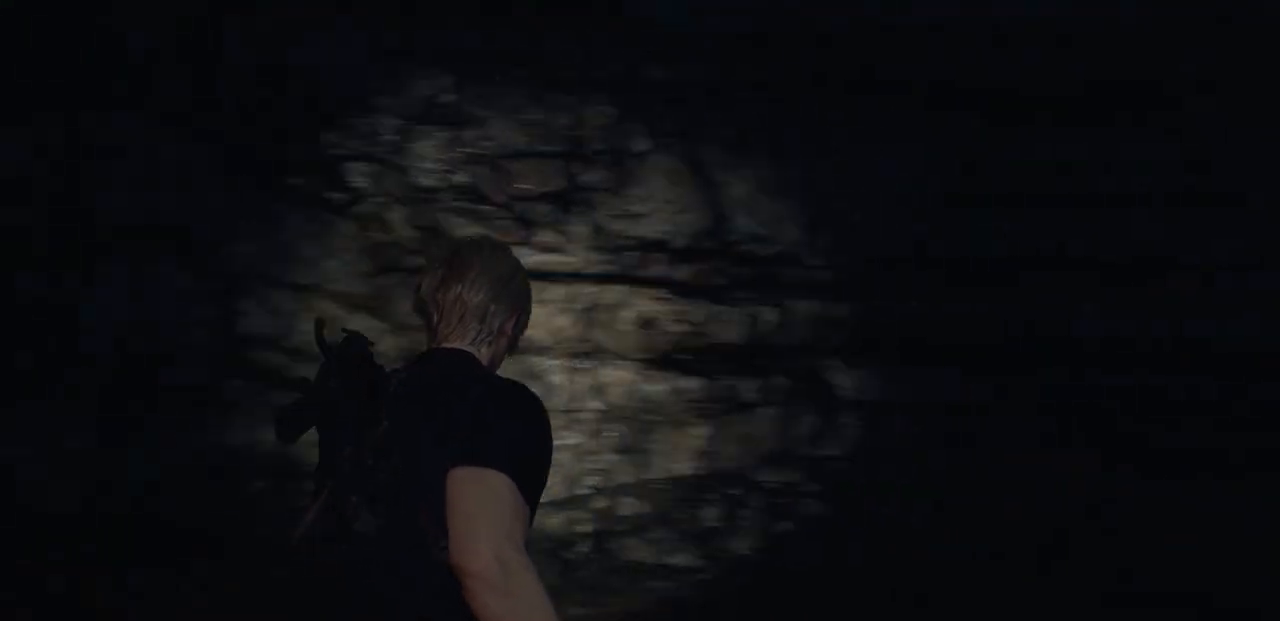
{"buttons": [], "left_stick": "up", "right_stick": "right", "events": [[150, "right_stick", "center"], [200, "left_stick", "up"], [350, "right_stick", "right"]]}
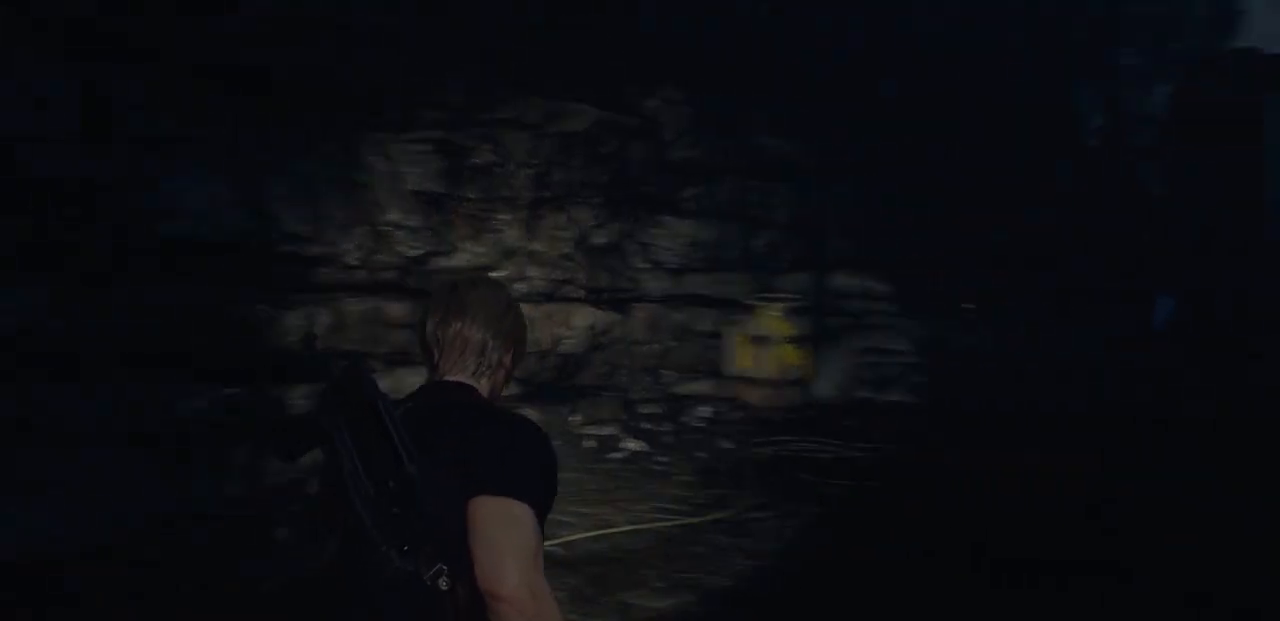
{"buttons": [], "left_stick": "up", "right_stick": "center", "events": [[100, "right_stick", "center"], [333, "L3", "down"], [467, "L3", "up"]]}
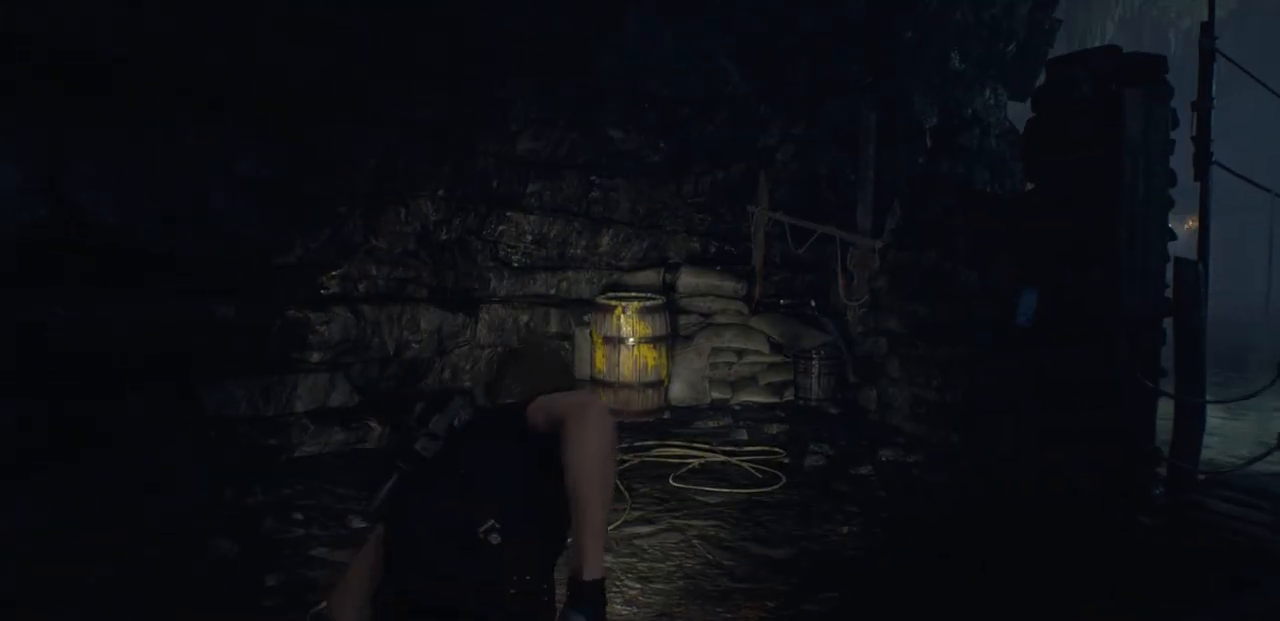
{"buttons": [], "left_stick": "up", "right_stick": "center", "events": []}
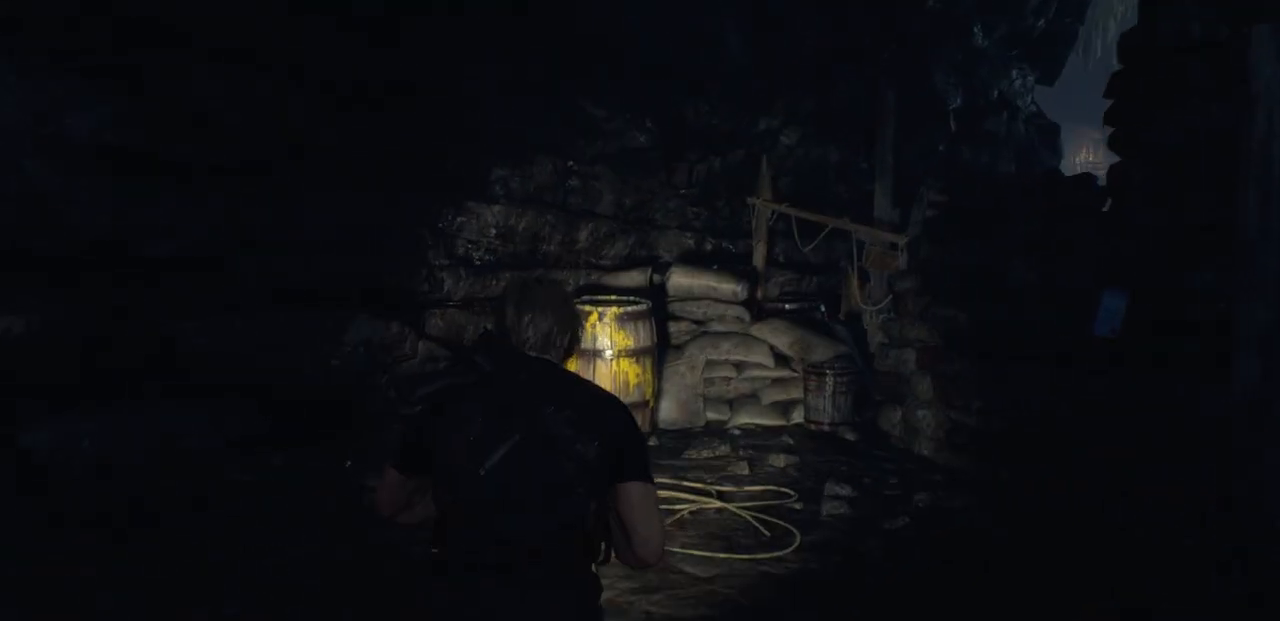
{"buttons": [], "left_stick": "up", "right_stick": "center", "events": [[317, "right_stick", "left"], [450, "right_stick", "center"]]}
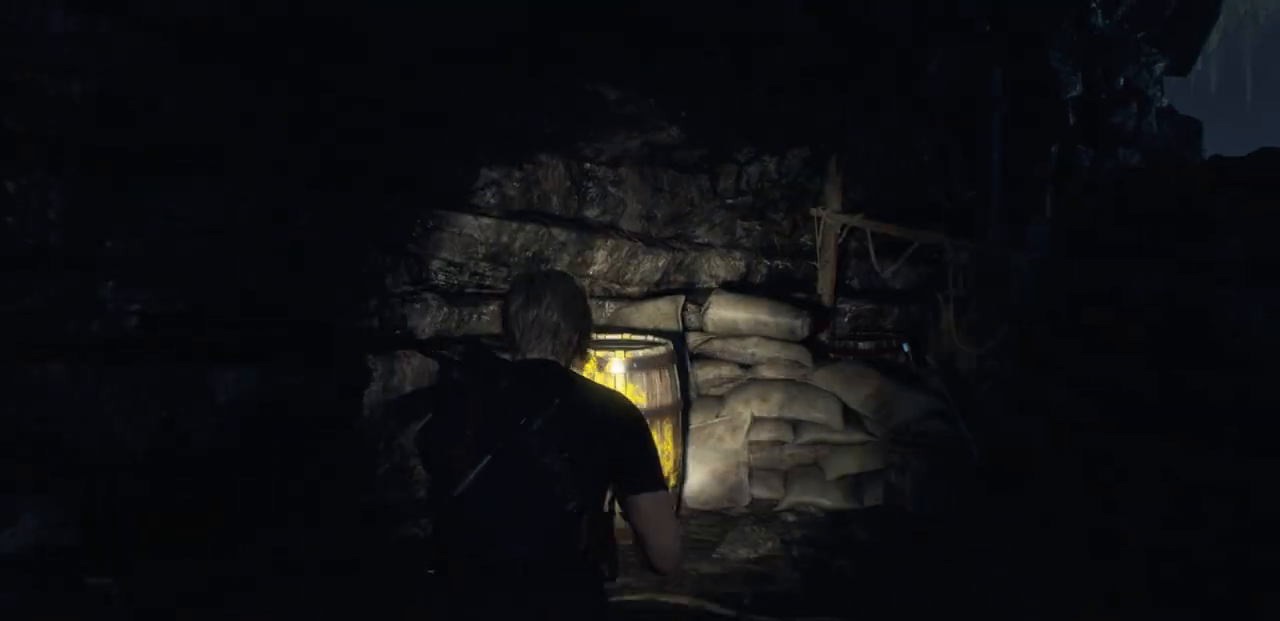
{"buttons": ["CROSS"], "left_stick": "up", "right_stick": "center", "events": [[250, "CROSS", "down"], [317, "CROSS", "up"], [433, "CROSS", "down"]]}
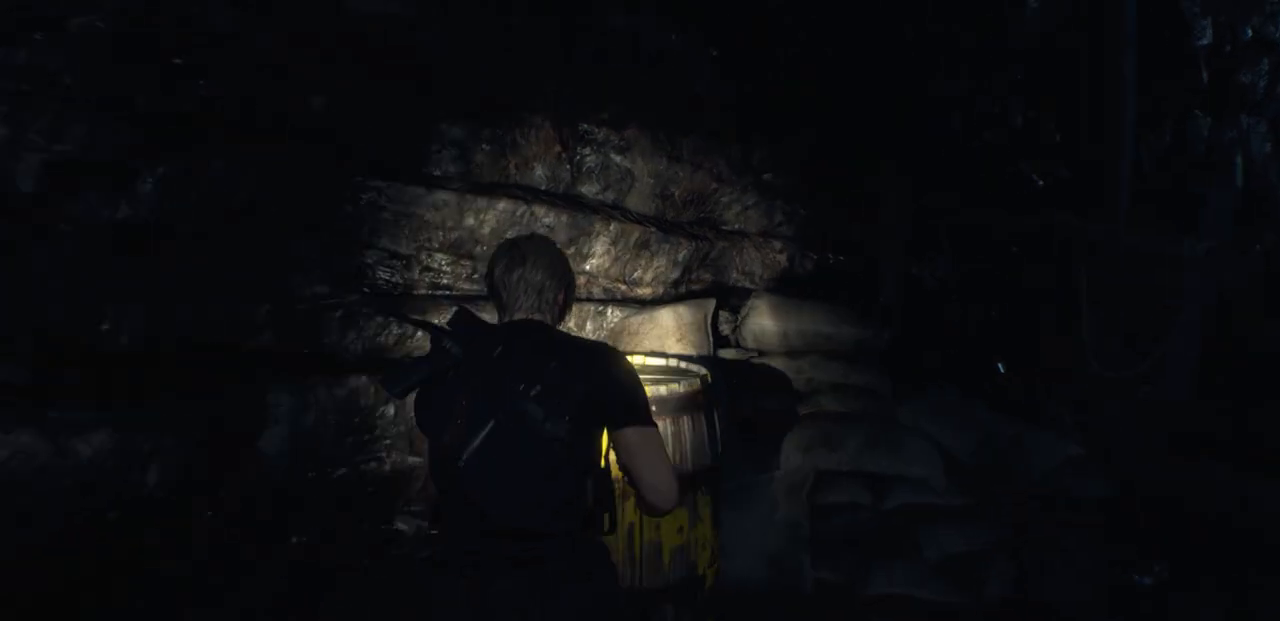
{"buttons": ["CROSS"], "left_stick": "center", "right_stick": "center", "events": [[50, "CROSS", "up"], [100, "CROSS", "down"], [100, "left_stick", "center"], [217, "CROSS", "up"], [317, "CROSS", "down"], [383, "CROSS", "up"], [500, "CROSS", "down"]]}
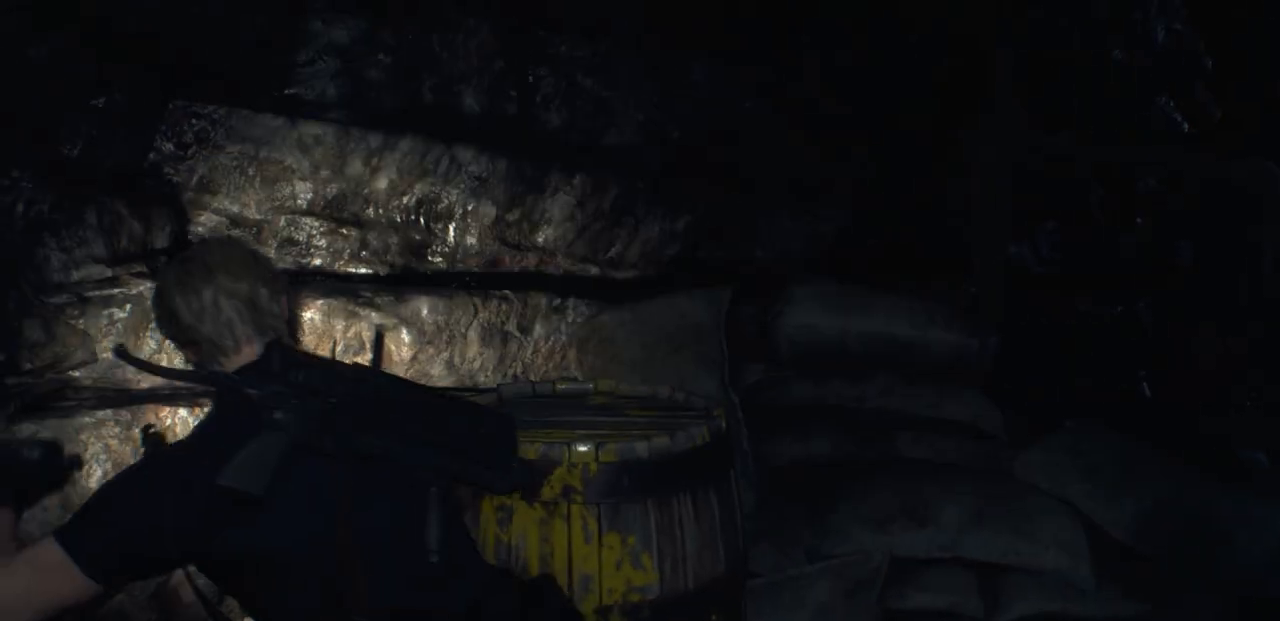
{"buttons": [], "left_stick": "center", "right_stick": "center", "events": [[83, "CROSS", "up"], [267, "CROSS", "down"], [350, "CROSS", "up"]]}
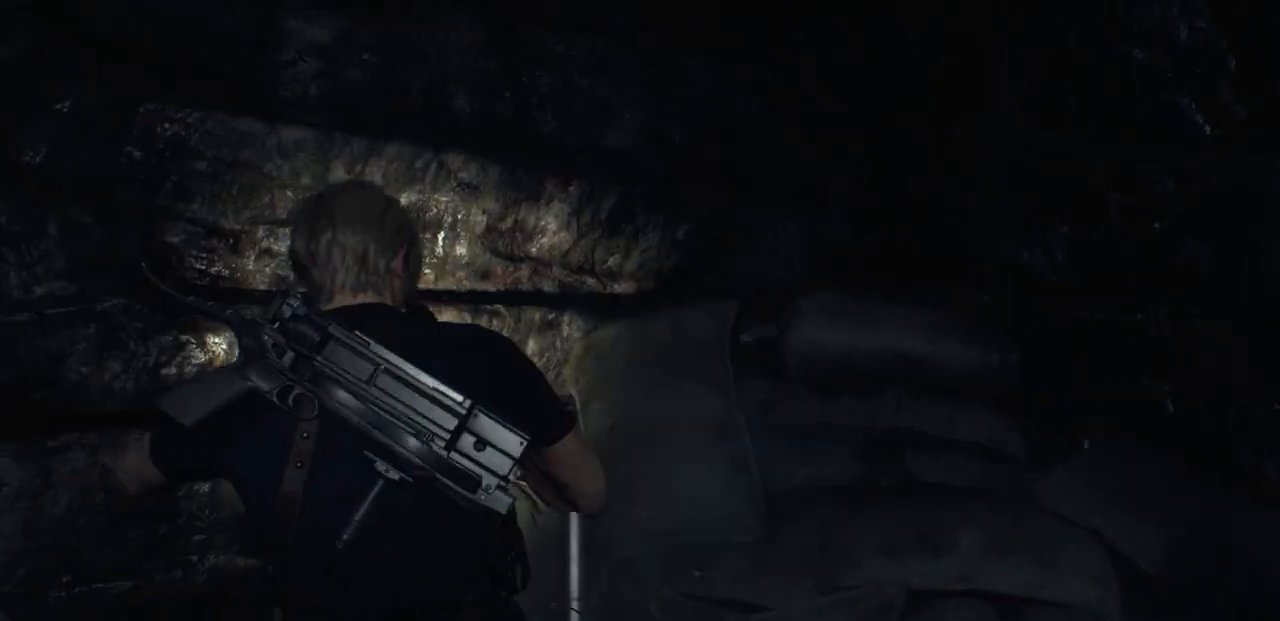
{"buttons": [], "left_stick": "up", "right_stick": "center", "events": [[183, "right_stick", "right"], [217, "left_stick", "left"], [367, "right_stick", "center"], [400, "left_stick", "up"]]}
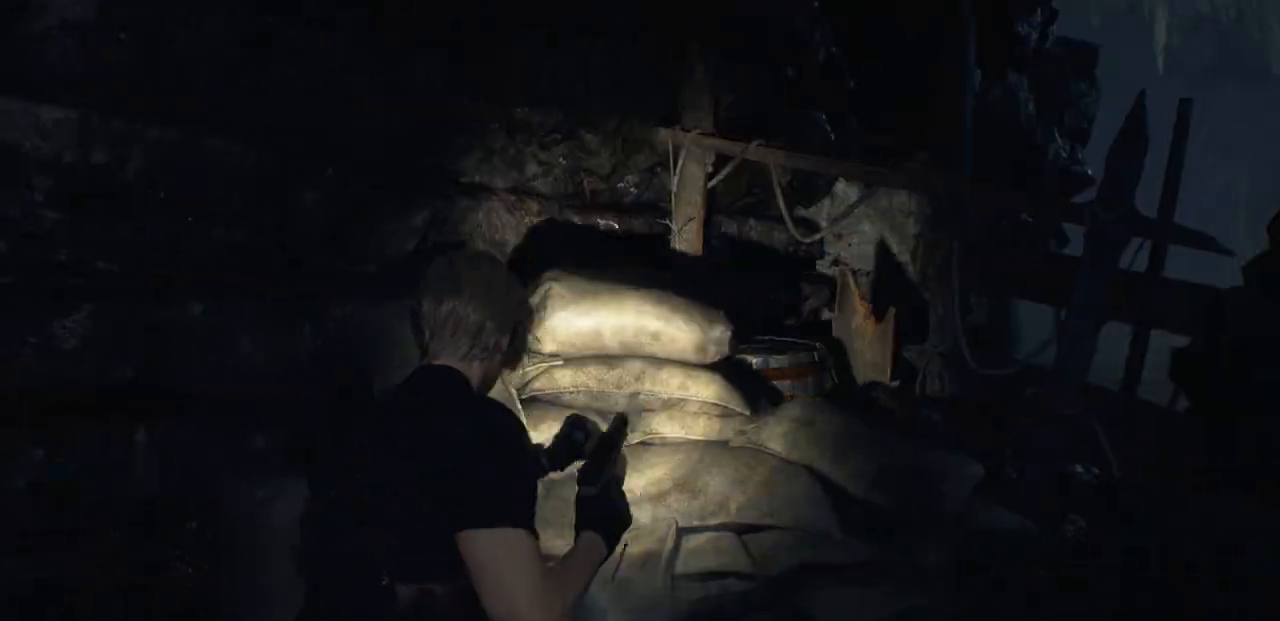
{"buttons": [], "left_stick": "center", "right_stick": "center", "events": [[17, "CROSS", "down"], [33, "left_stick", "center"], [50, "CROSS", "up"], [167, "CROSS", "down"], [250, "CROSS", "up"]]}
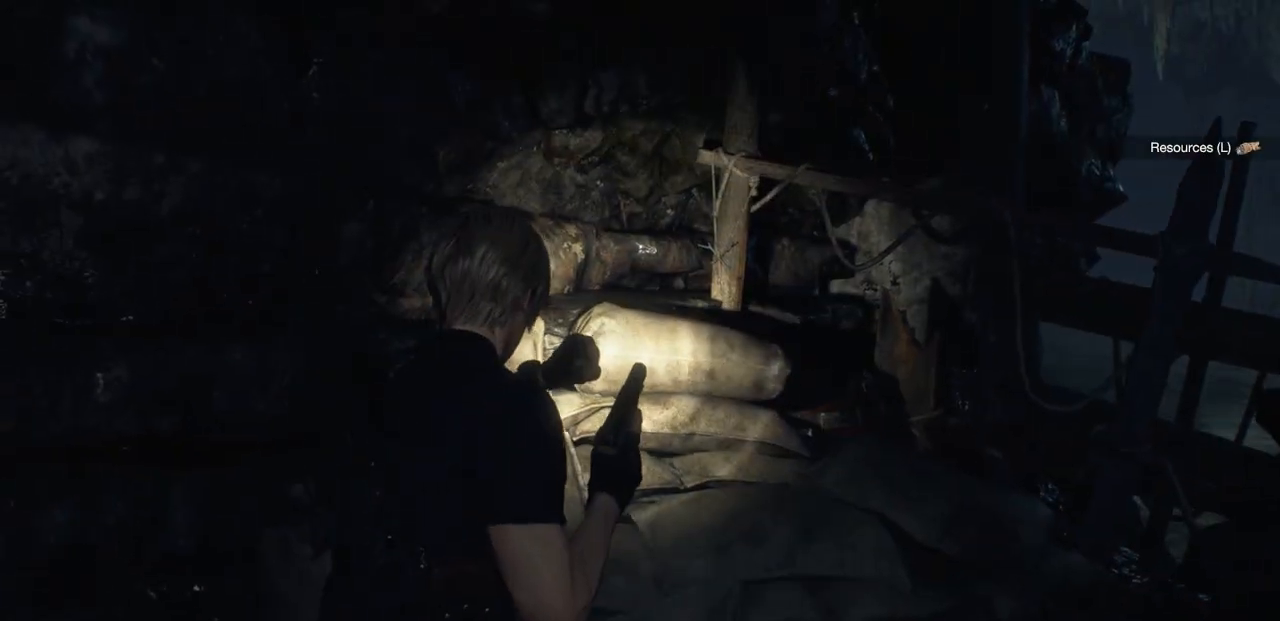
{"buttons": [], "left_stick": "up-right", "right_stick": "center", "events": [[33, "right_stick", "right"], [167, "left_stick", "right"], [450, "left_stick", "up-right"], [450, "right_stick", "center"]]}
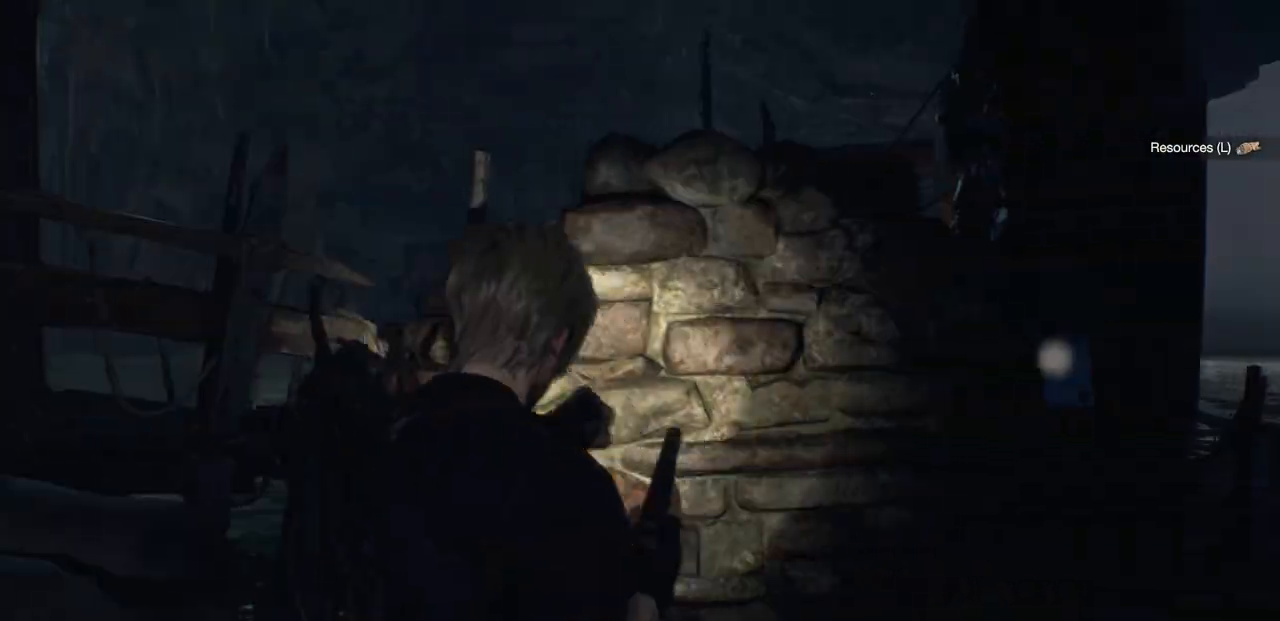
{"buttons": [], "left_stick": "up-right", "right_stick": "right", "events": [[433, "right_stick", "right"]]}
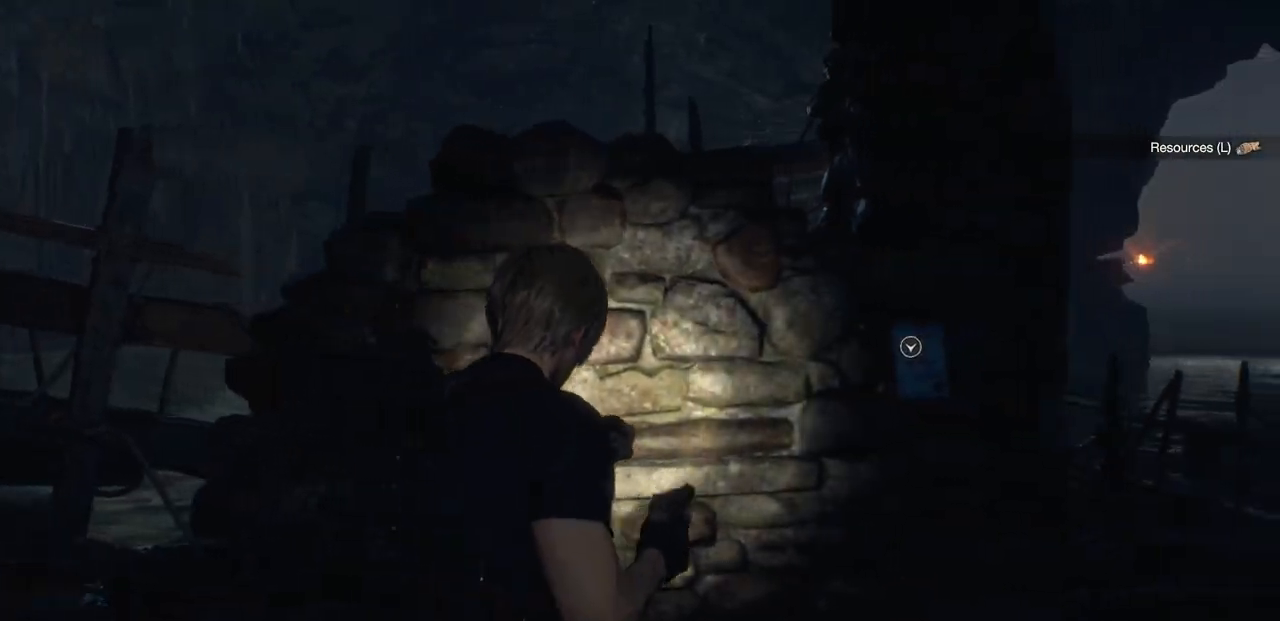
{"buttons": [], "left_stick": "center", "right_stick": "center", "events": [[50, "L3", "down"], [117, "right_stick", "center"], [233, "L3", "up"], [233, "left_stick", "up"], [500, "left_stick", "center"]]}
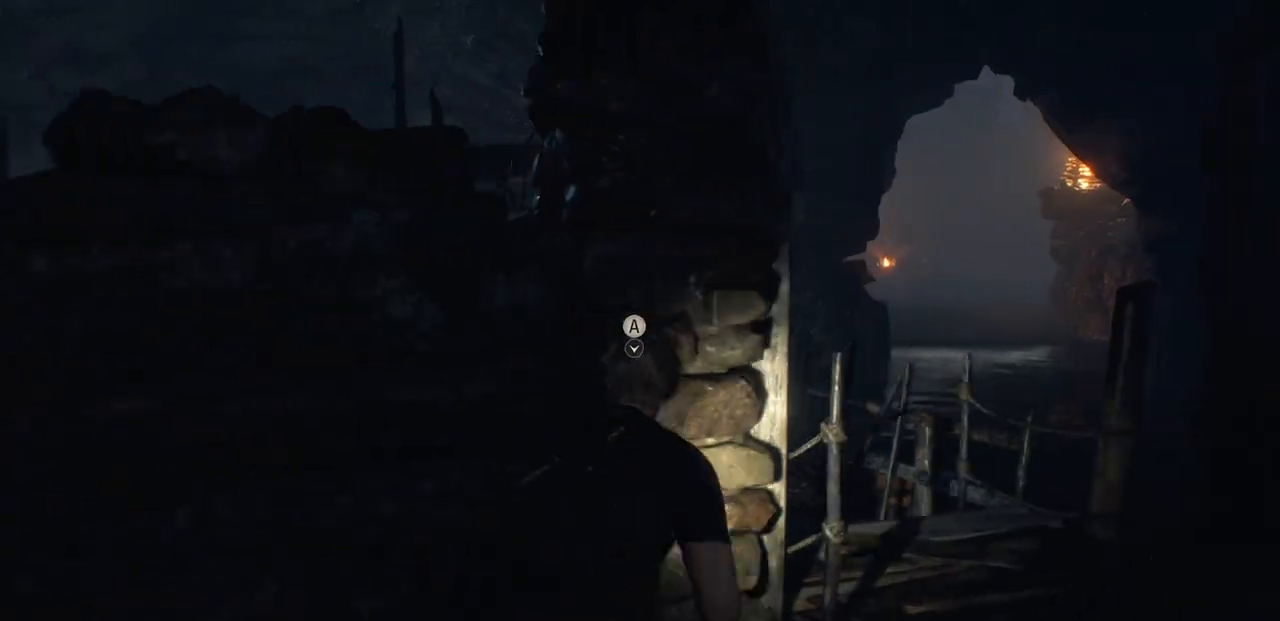
{"buttons": [], "left_stick": "center", "right_stick": "center", "events": [[117, "CROSS", "down"], [250, "CROSS", "up"]]}